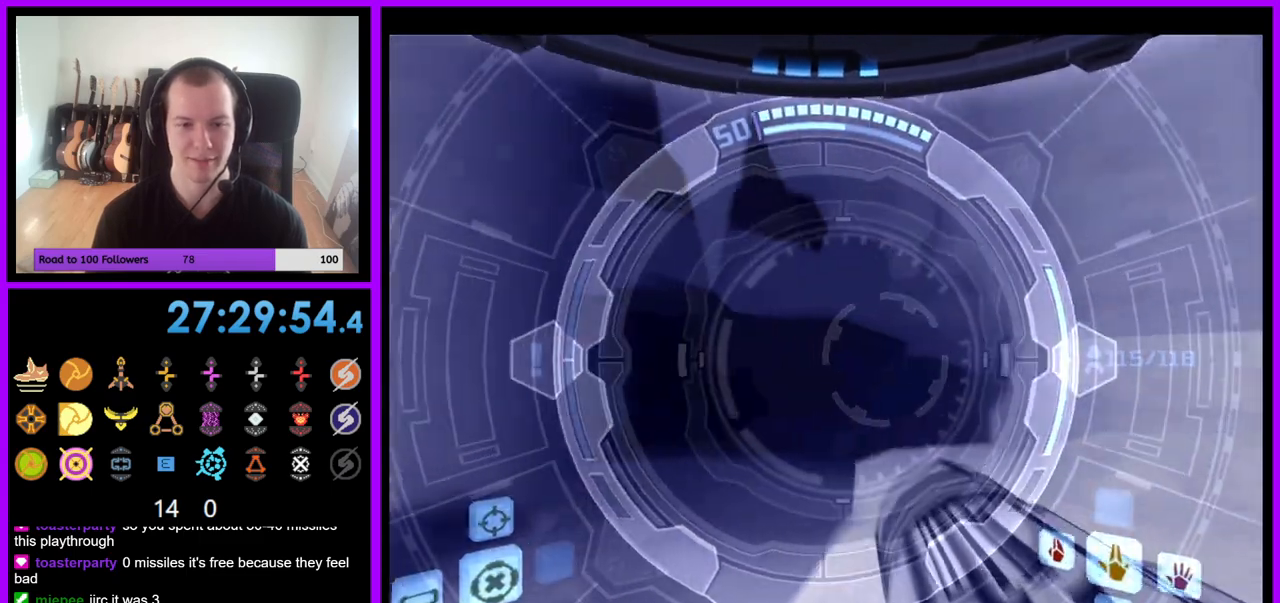
Gameplay with a controller (Nintendo layout); each line is a JSON object with the inputs held at the frame after it. "events" lists button and stick changes between this image and that frame as [ms after this image, input, new state], when the widget could be followed in between. Not read: L3 R3.
{"buttons": ["L1", "Z"], "left_stick": "center", "right_stick": "center", "events": [[17, "Z", "down"], [17, "left_stick", "center"], [33, "right_stick", "center"], [133, "L1", "down"], [150, "A", "up"], [150, "left_stick", "right"], [333, "left_stick", "center"]]}
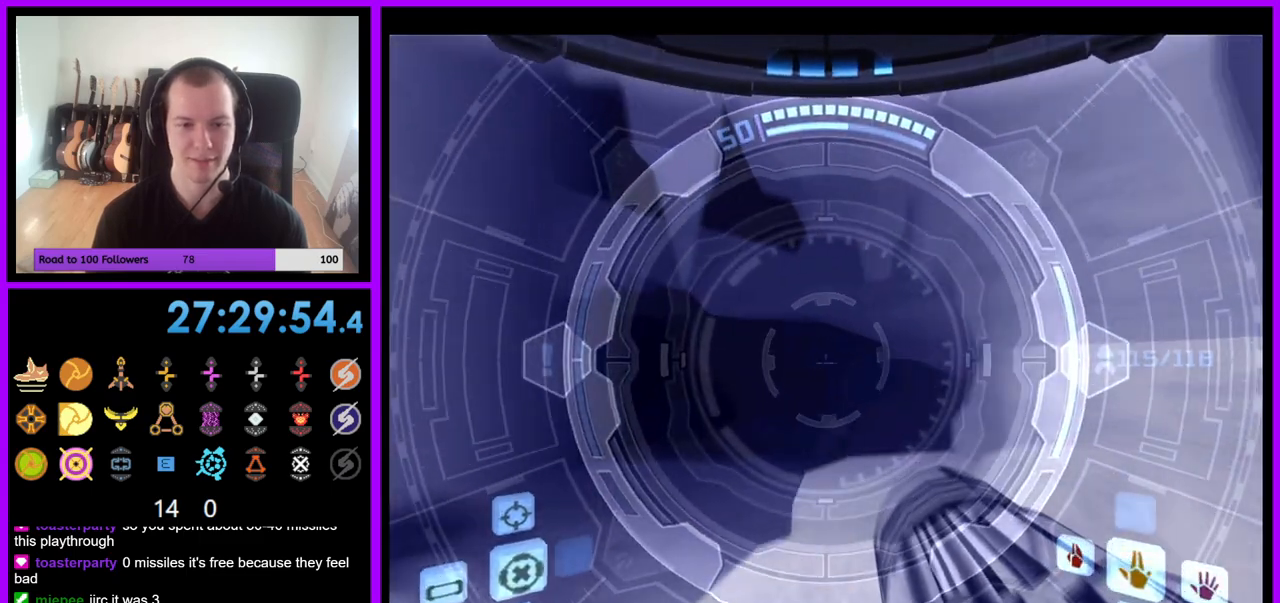
{"buttons": ["B", "L1"], "left_stick": "right", "right_stick": "center", "events": [[200, "Z", "up"], [350, "left_stick", "right"], [433, "B", "down"]]}
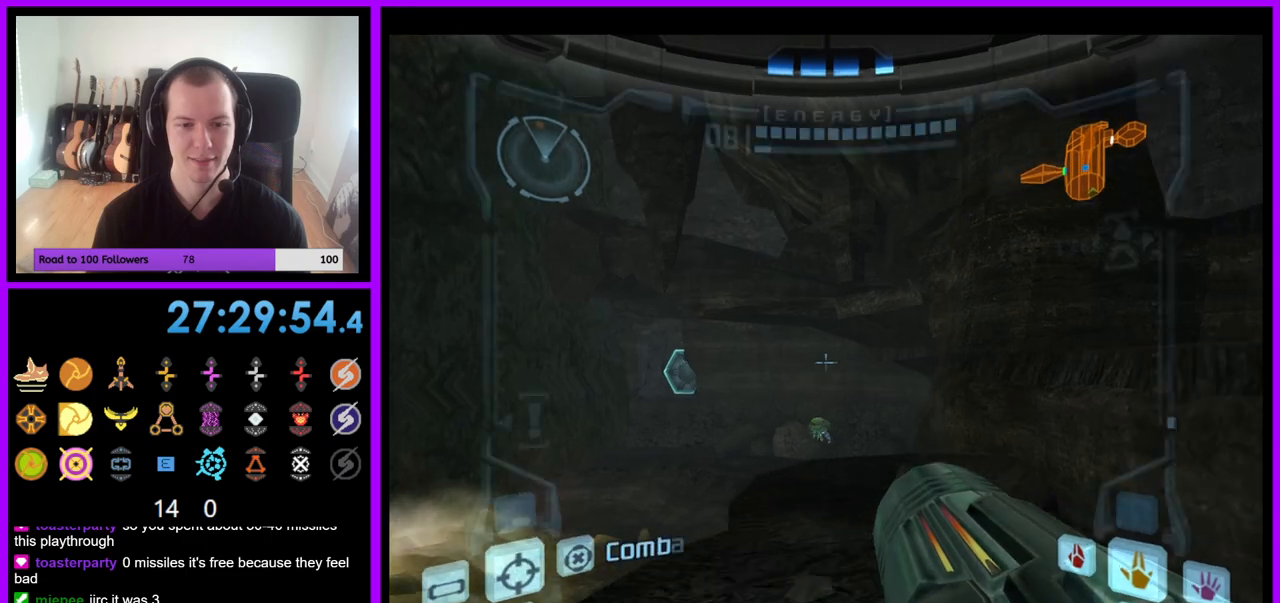
{"buttons": [], "left_stick": "up", "right_stick": "center", "events": [[33, "B", "up"], [200, "L1", "up"], [233, "left_stick", "up-right"], [383, "left_stick", "up"]]}
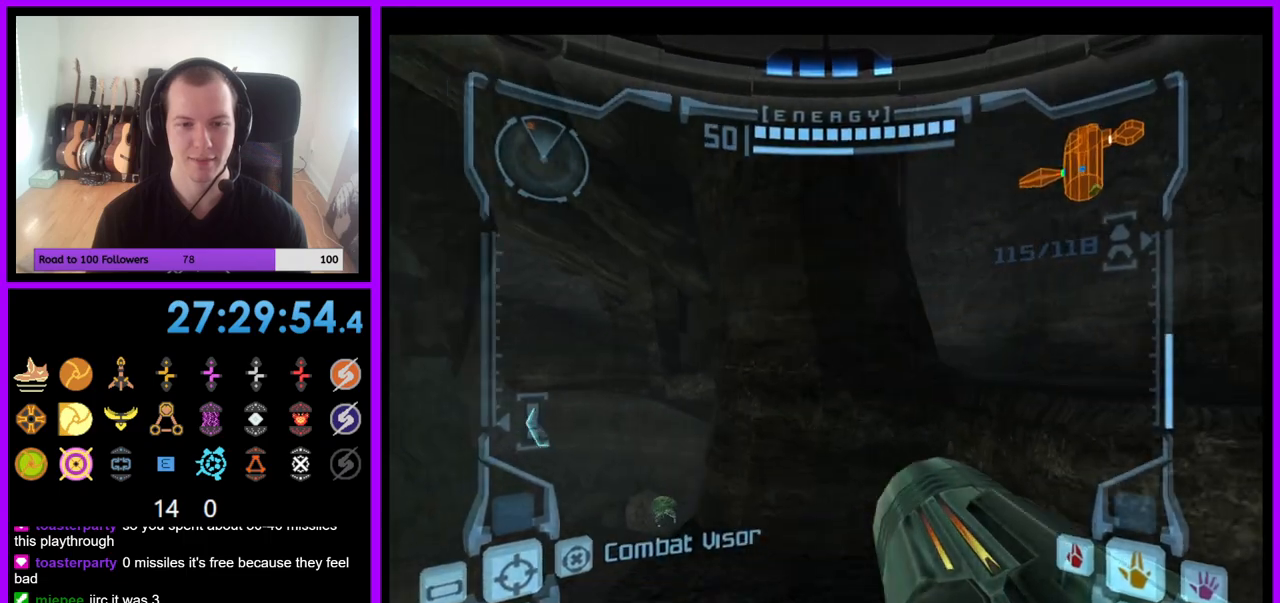
{"buttons": ["L1"], "left_stick": "up-right", "right_stick": "center", "events": [[317, "left_stick", "up-right"], [333, "L1", "down"], [383, "B", "down"], [483, "B", "up"]]}
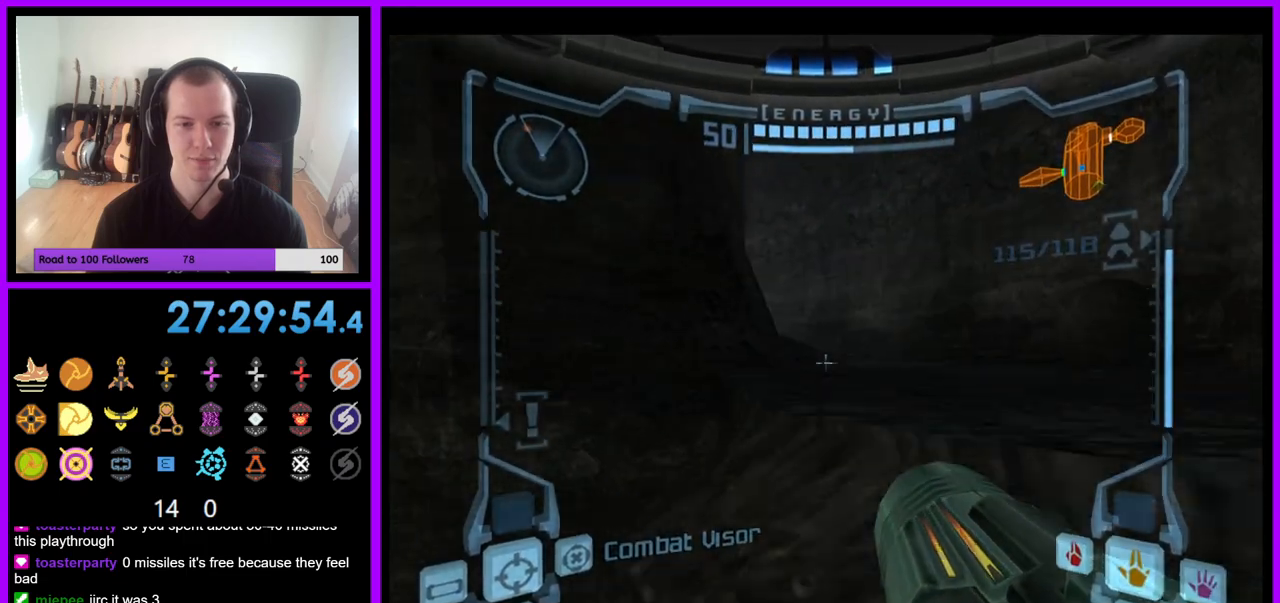
{"buttons": ["L1"], "left_stick": "up-right", "right_stick": "center", "events": [[100, "left_stick", "up"], [317, "left_stick", "up-right"]]}
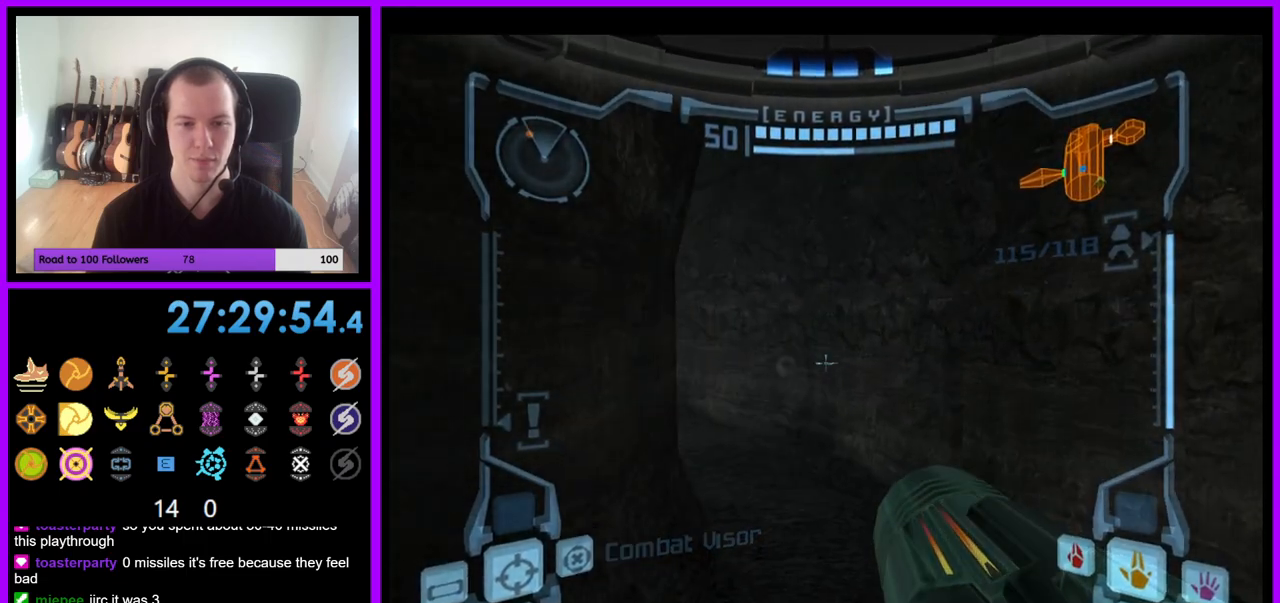
{"buttons": ["B", "L1"], "left_stick": "up", "right_stick": "center", "events": [[33, "left_stick", "up"], [433, "B", "down"]]}
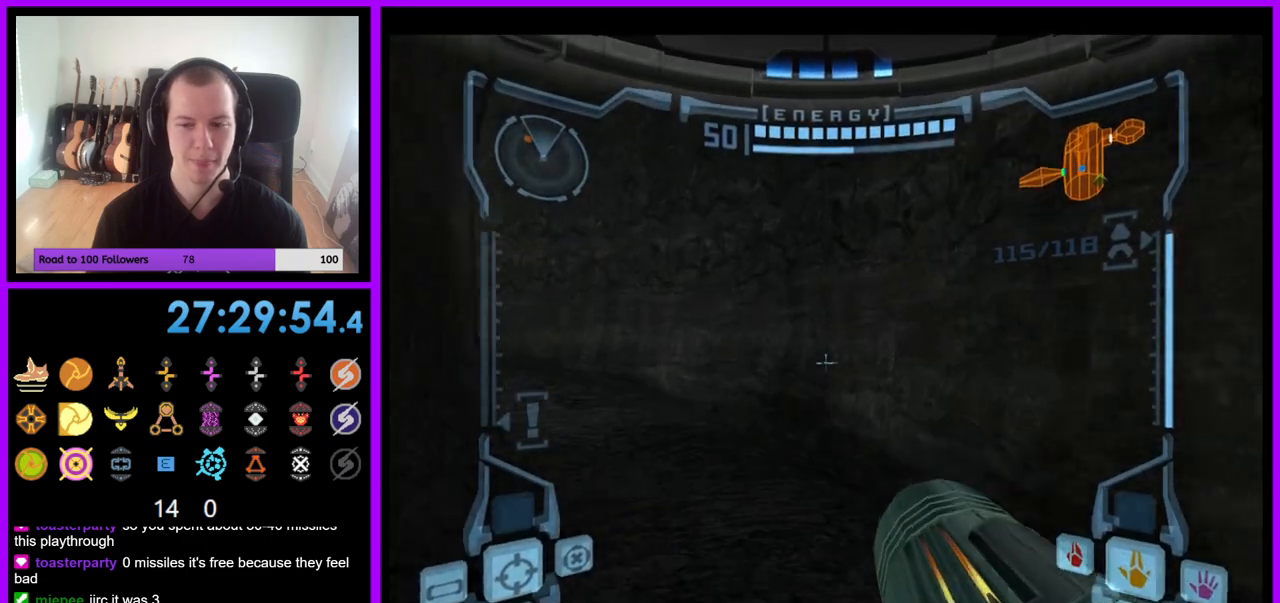
{"buttons": ["Z"], "left_stick": "up-left", "right_stick": "center", "events": [[17, "B", "up"], [83, "L1", "up"], [100, "left_stick", "up-left"], [317, "Z", "down"]]}
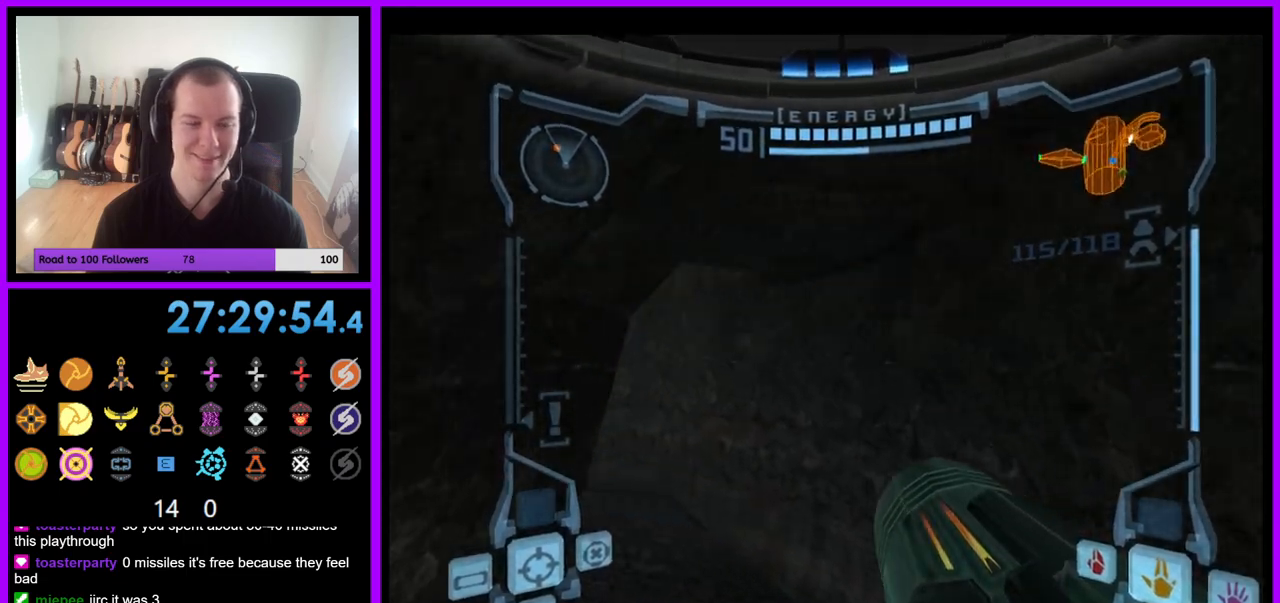
{"buttons": ["B", "L1", "R1"], "left_stick": "up-left", "right_stick": "center", "events": [[100, "R1", "down"], [133, "Z", "up"], [400, "L1", "down"], [483, "B", "down"]]}
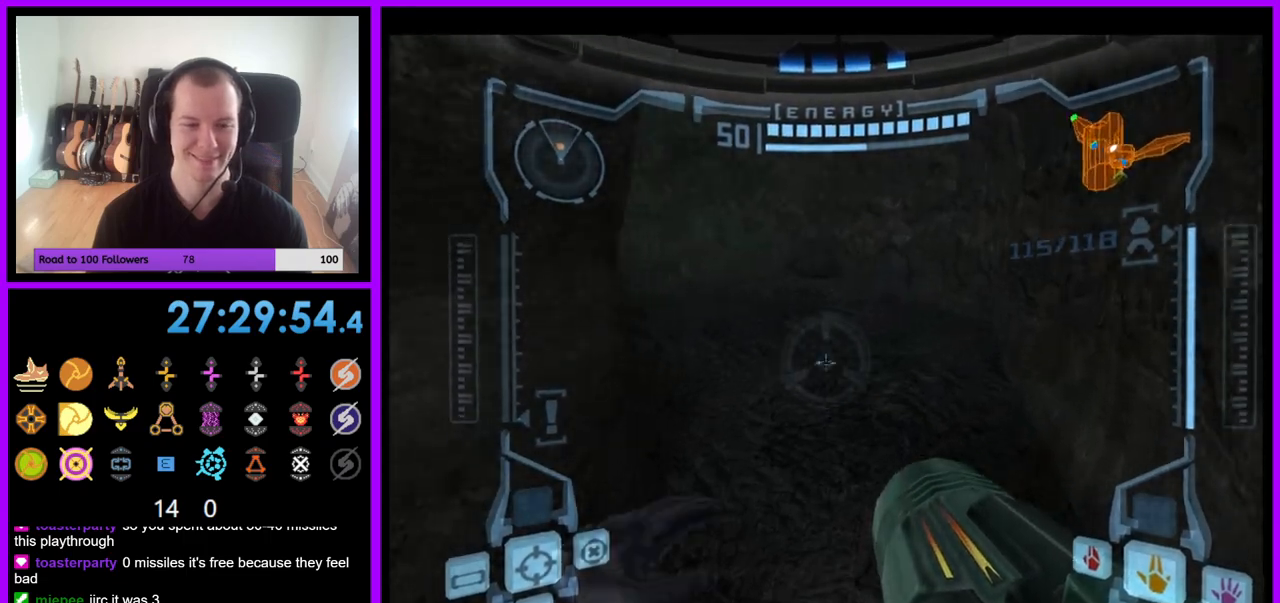
{"buttons": ["R1", "Z"], "left_stick": "up-left", "right_stick": "center", "events": [[67, "B", "up"], [150, "L1", "up"], [350, "Z", "down"]]}
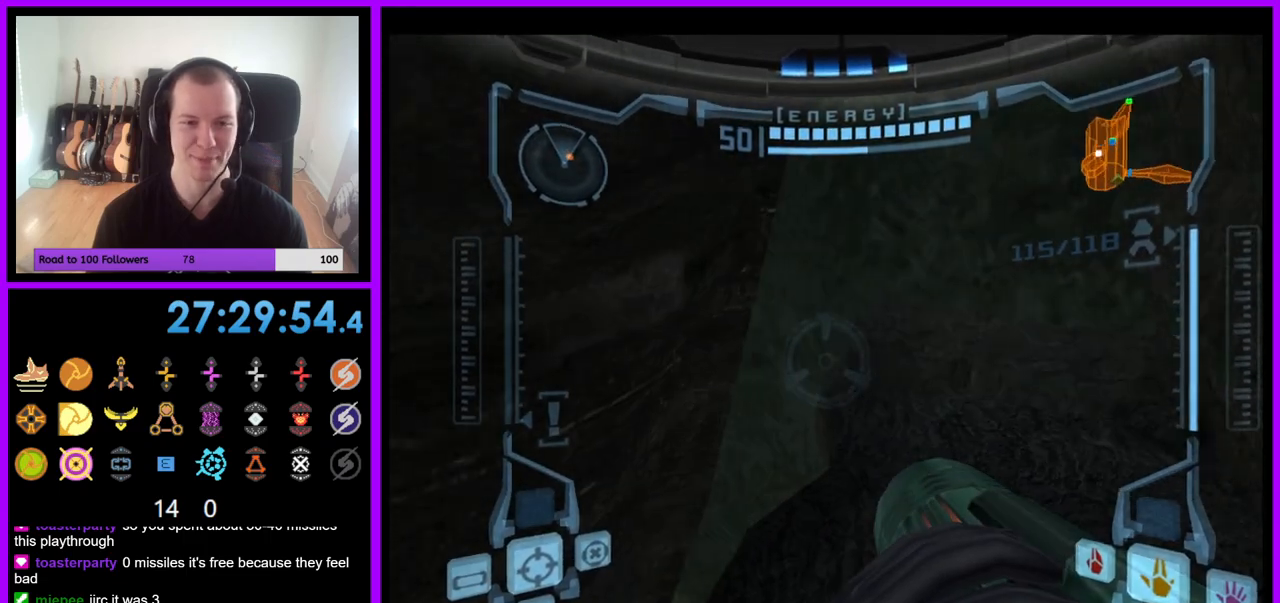
{"buttons": ["Z"], "left_stick": "center", "right_stick": "center", "events": [[17, "left_stick", "left"], [50, "R1", "up"], [117, "Z", "up"], [133, "left_stick", "up-left"], [200, "Z", "down"], [500, "left_stick", "center"]]}
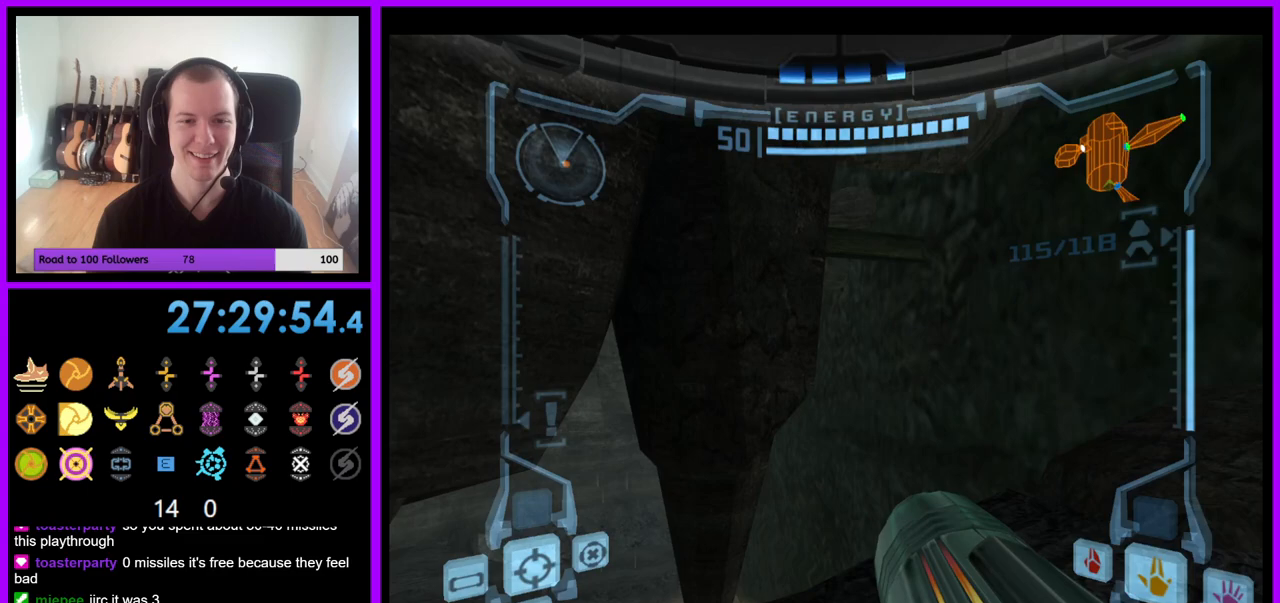
{"buttons": [], "left_stick": "up", "right_stick": "center", "events": [[50, "Z", "up"], [50, "left_stick", "right"], [67, "L1", "down"], [117, "B", "down"], [200, "B", "up"], [333, "L1", "up"], [450, "left_stick", "up"]]}
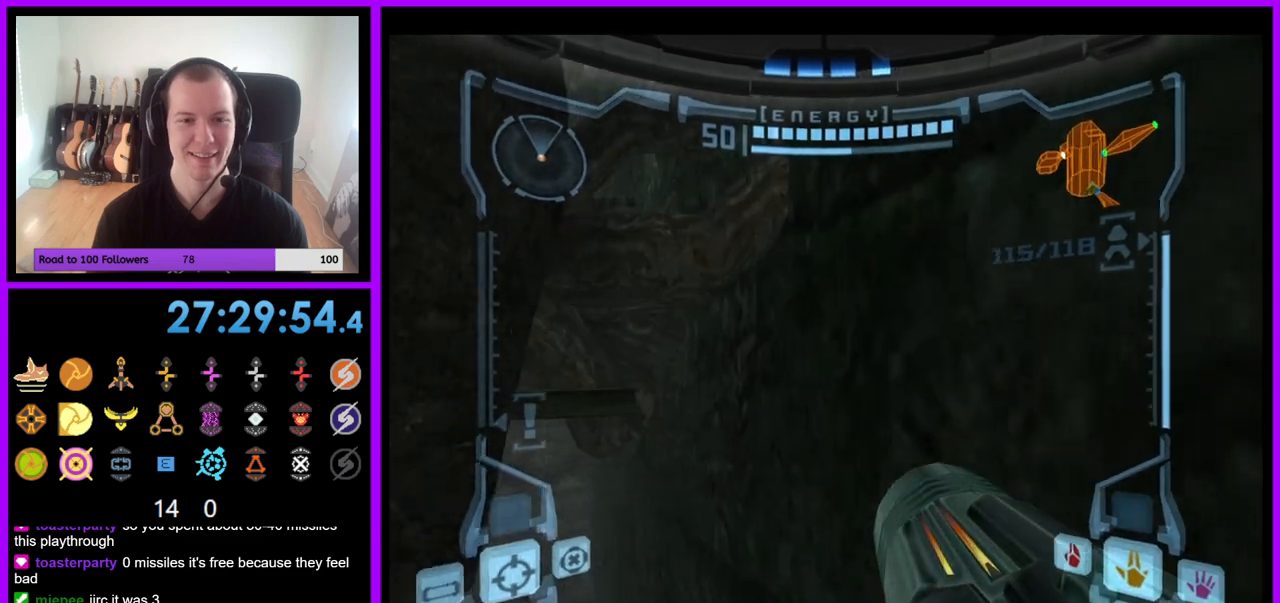
{"buttons": ["Z"], "left_stick": "up", "right_stick": "center", "events": [[33, "left_stick", "up-left"], [150, "left_stick", "left"], [183, "Z", "down"], [350, "Z", "up"], [500, "Z", "down"], [500, "left_stick", "up"]]}
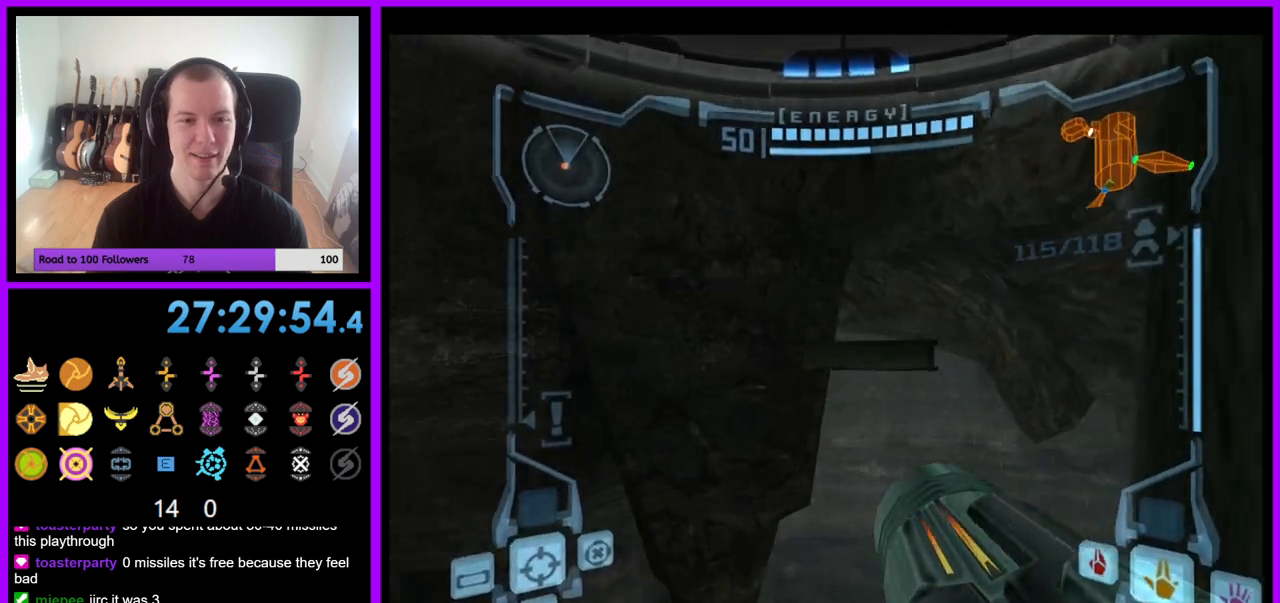
{"buttons": ["L1"], "left_stick": "up", "right_stick": "center", "events": [[50, "L1", "down"], [67, "left_stick", "center"], [117, "Z", "up"], [300, "left_stick", "up"], [367, "B", "down"], [450, "B", "up"]]}
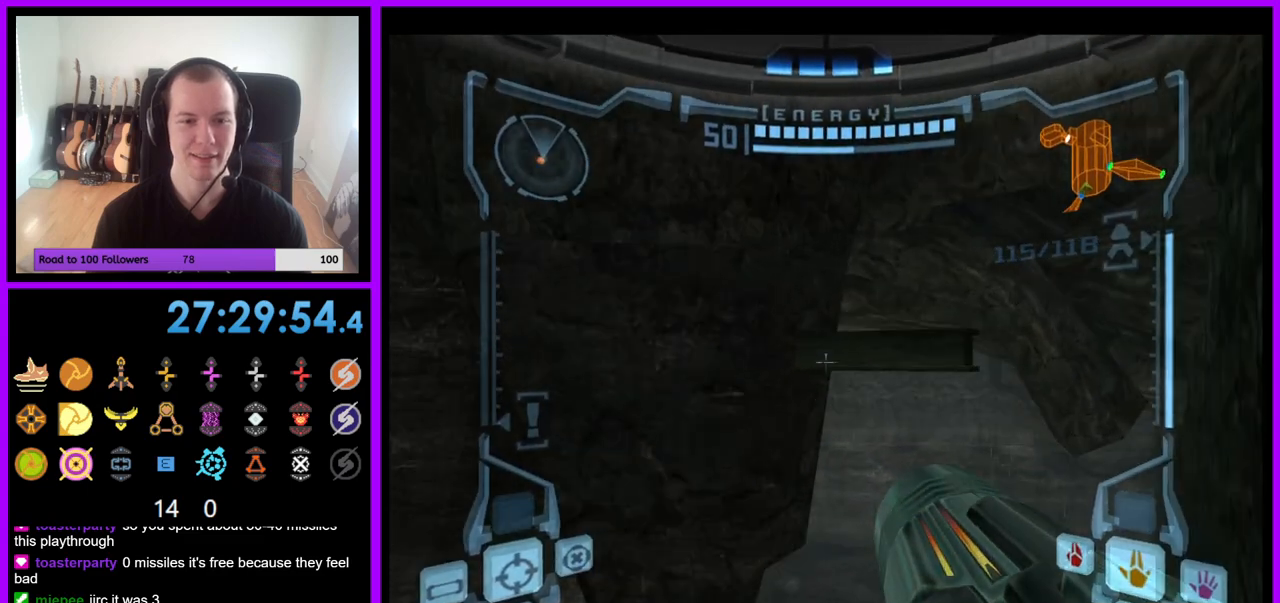
{"buttons": ["L1"], "left_stick": "center", "right_stick": "center", "events": [[167, "left_stick", "up-right"], [267, "left_stick", "up"], [467, "left_stick", "center"]]}
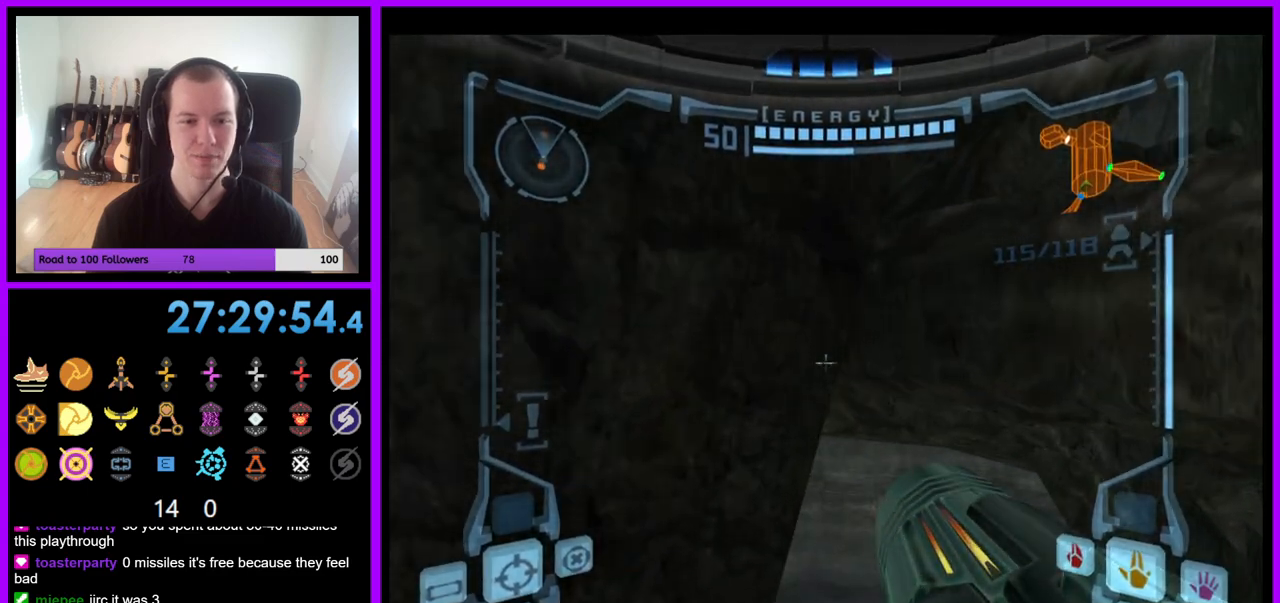
{"buttons": ["L1"], "left_stick": "center", "right_stick": "center", "events": [[267, "left_stick", "up"], [350, "B", "down"], [450, "B", "up"], [450, "left_stick", "center"]]}
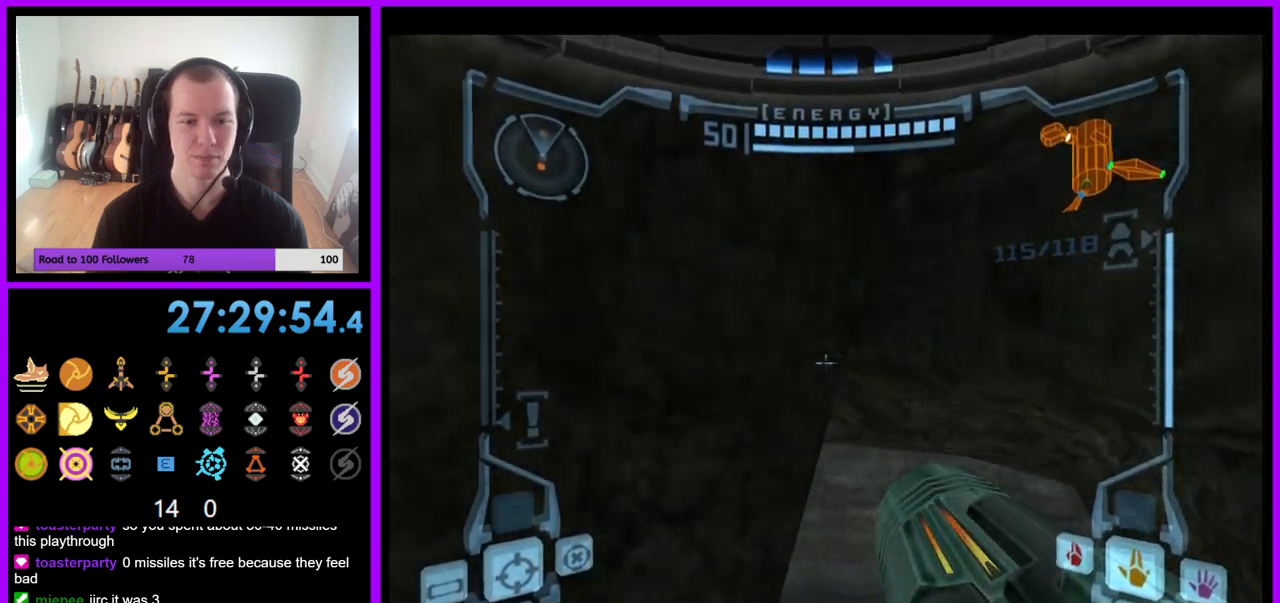
{"buttons": ["L1"], "left_stick": "center", "right_stick": "center", "events": [[250, "left_stick", "up"], [350, "left_stick", "center"]]}
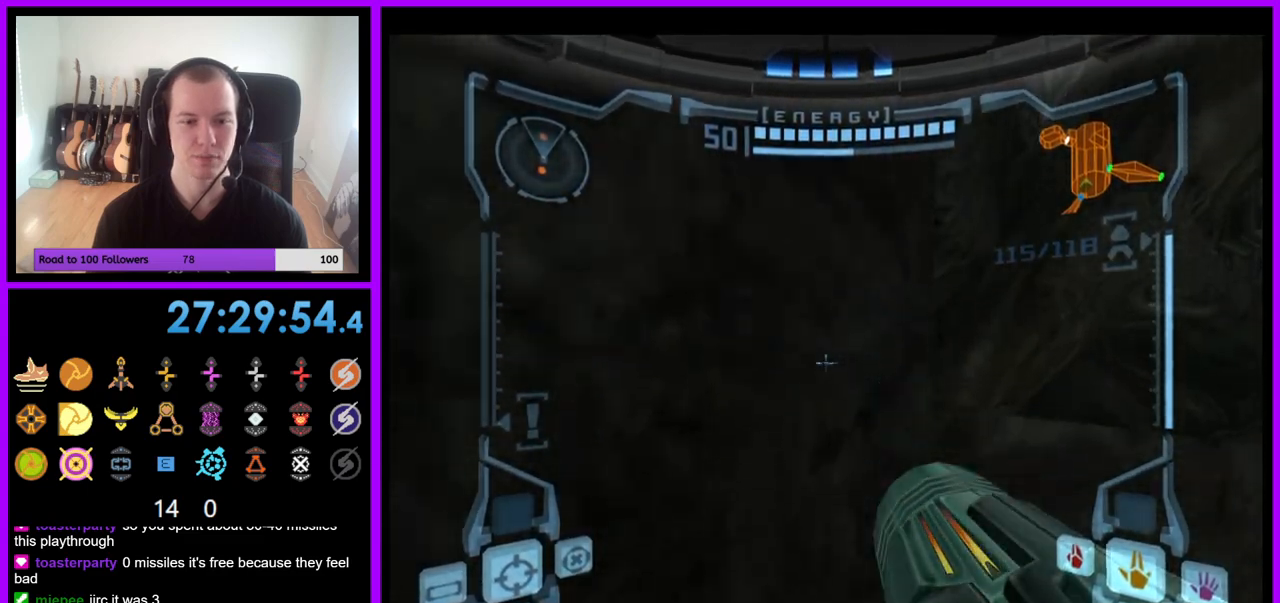
{"buttons": ["L1"], "left_stick": "center", "right_stick": "center", "events": [[350, "B", "down"], [467, "B", "up"]]}
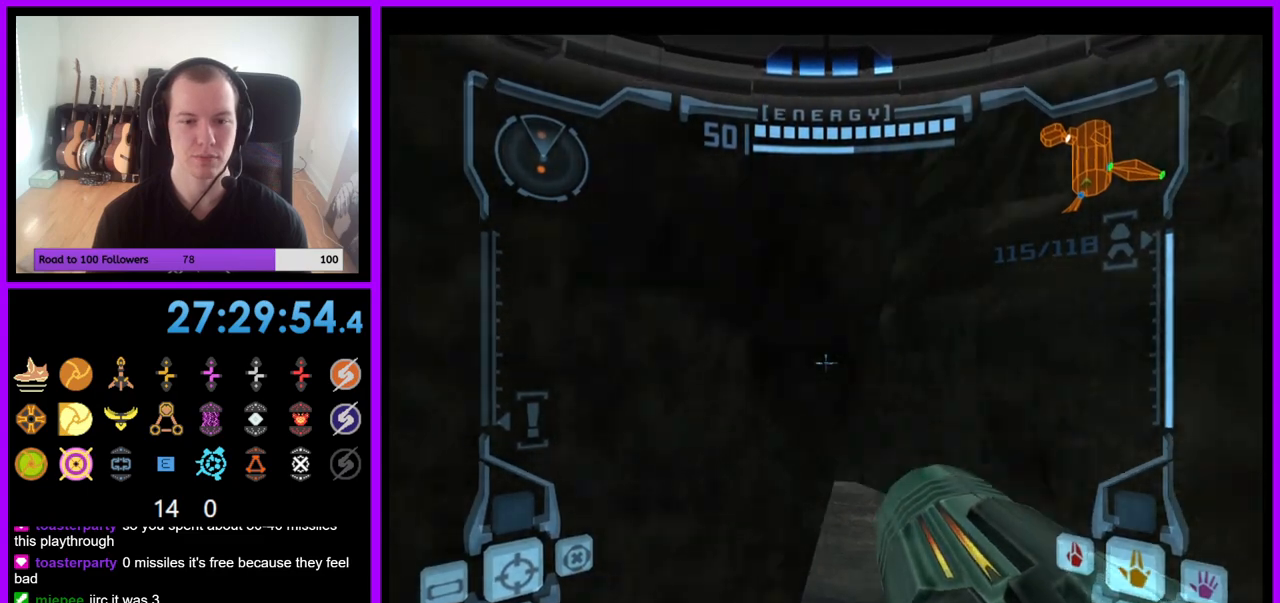
{"buttons": ["B", "L1"], "left_stick": "up-right", "right_stick": "center", "events": [[33, "left_stick", "down-right"], [200, "left_stick", "center"], [317, "left_stick", "up"], [383, "B", "down"], [383, "left_stick", "up-right"]]}
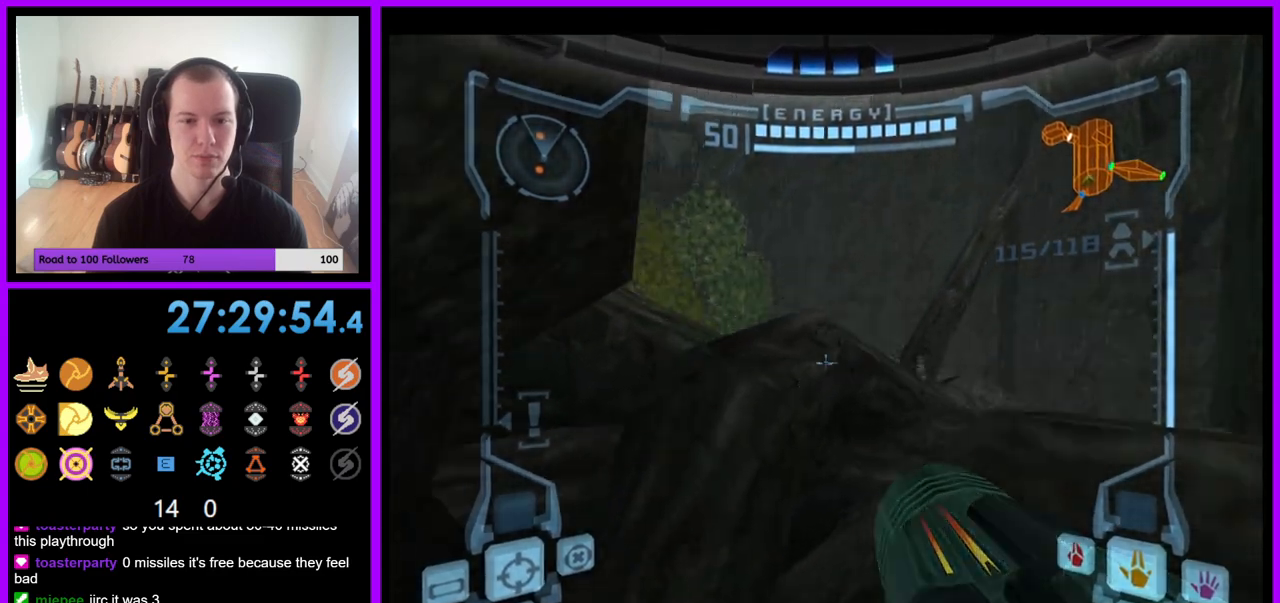
{"buttons": ["L1"], "left_stick": "up", "right_stick": "center", "events": [[17, "B", "up"], [67, "left_stick", "up"]]}
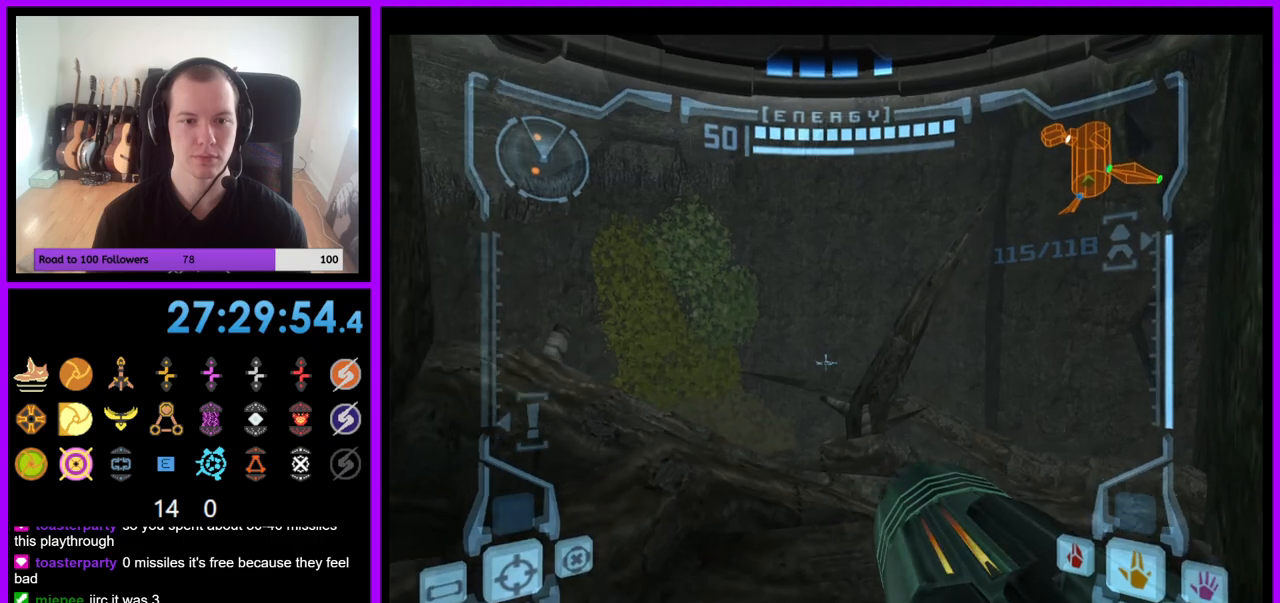
{"buttons": ["L1"], "left_stick": "center", "right_stick": "center", "events": [[50, "left_stick", "center"]]}
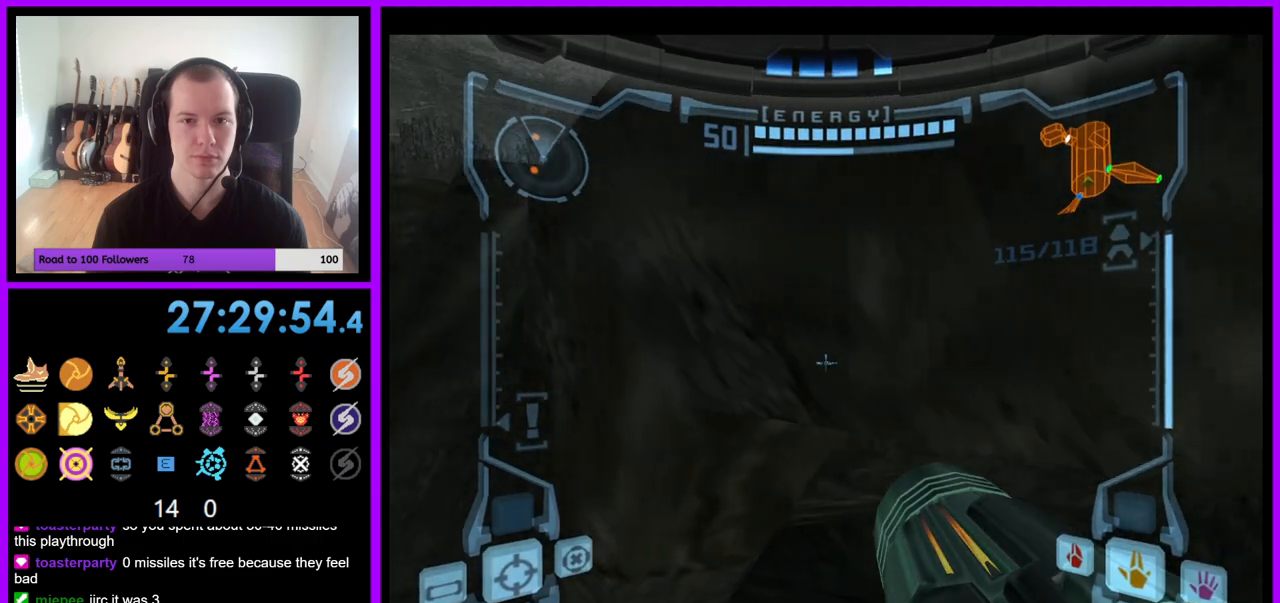
{"buttons": ["B"], "left_stick": "left", "right_stick": "center", "events": [[50, "B", "down"], [183, "B", "up"], [250, "L1", "up"], [300, "left_stick", "left"], [500, "B", "down"]]}
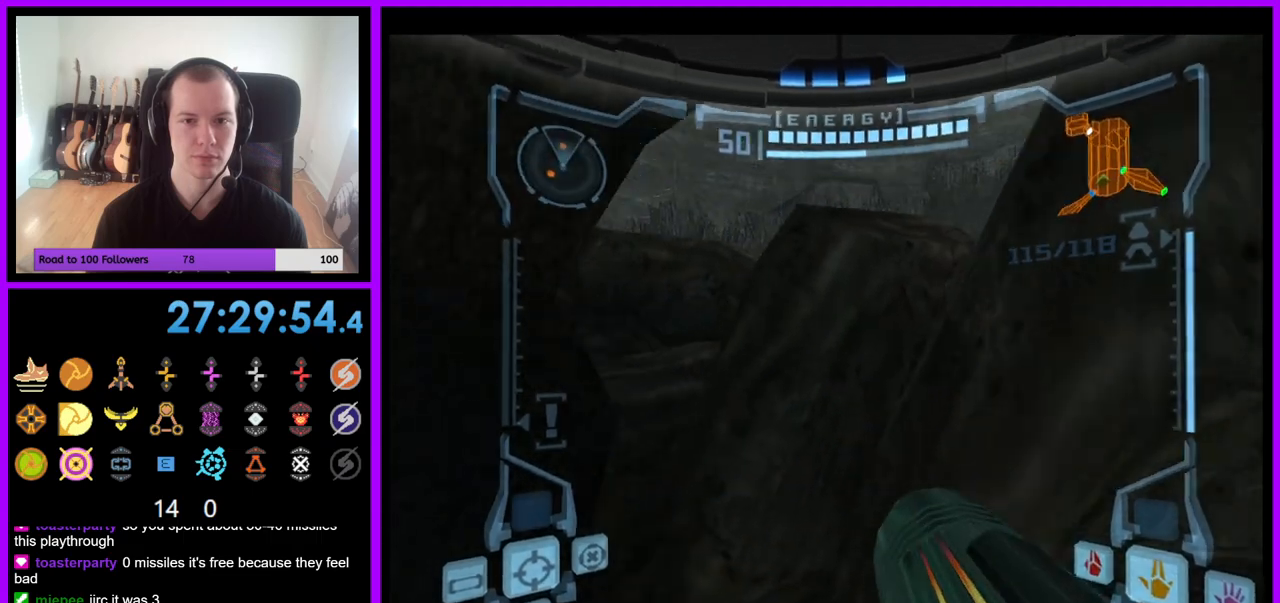
{"buttons": ["L1"], "left_stick": "center", "right_stick": "center", "events": [[33, "left_stick", "center"], [100, "B", "up"], [217, "B", "down"], [300, "B", "up"], [383, "L1", "down"]]}
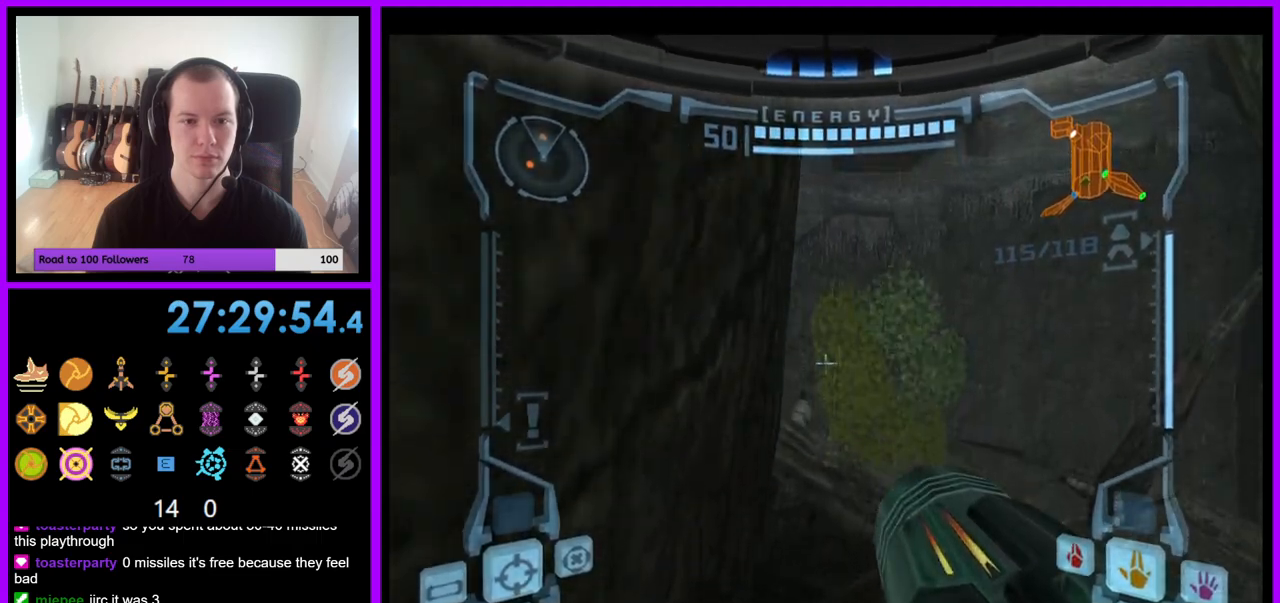
{"buttons": ["L1"], "left_stick": "up", "right_stick": "center", "events": [[133, "B", "down"], [167, "left_stick", "up"], [233, "B", "up"]]}
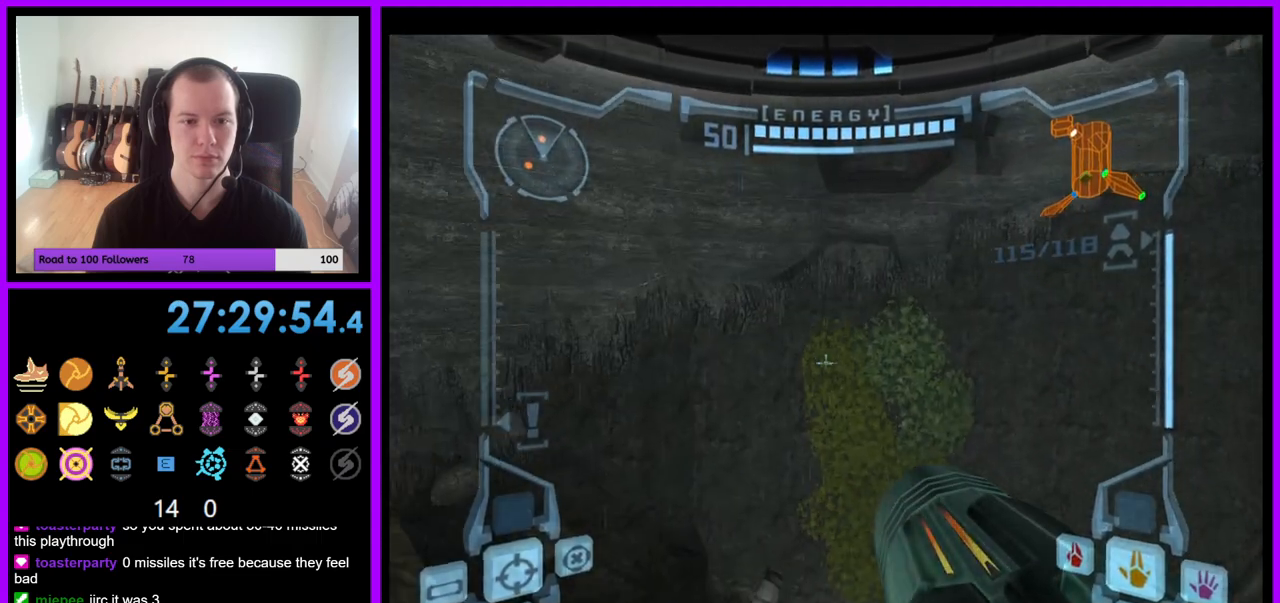
{"buttons": [], "left_stick": "left", "right_stick": "center", "events": [[300, "L1", "up"], [317, "left_stick", "center"], [400, "left_stick", "left"]]}
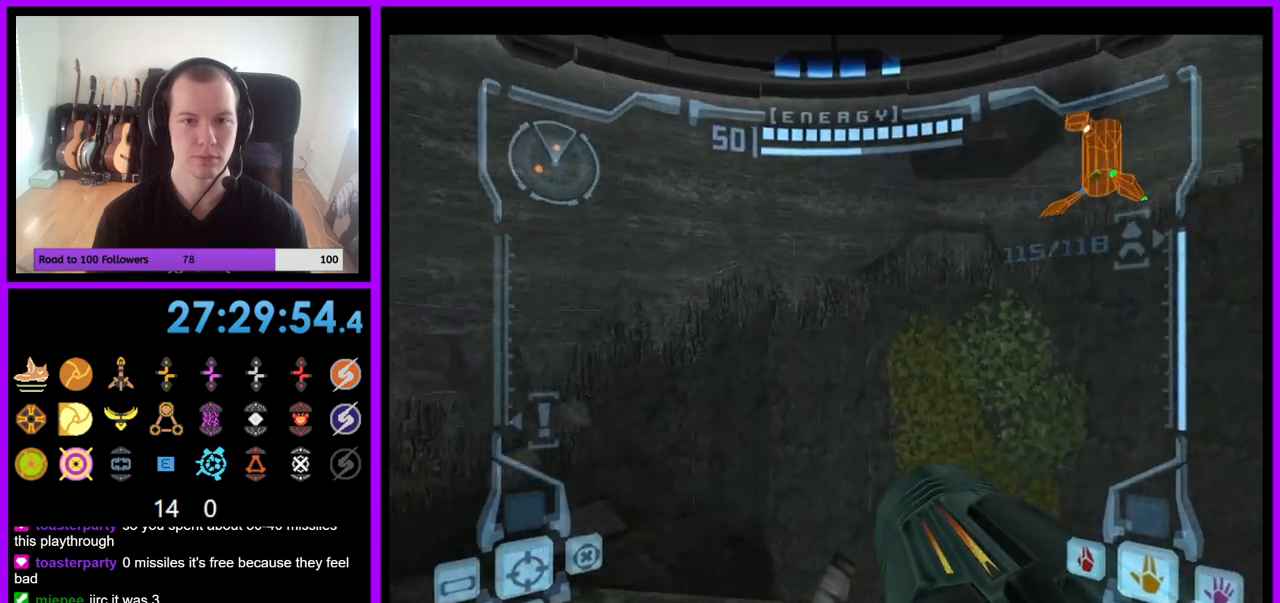
{"buttons": [], "left_stick": "left", "right_stick": "center", "events": [[117, "Z", "down"], [200, "Z", "up"], [300, "B", "down"], [383, "B", "up"]]}
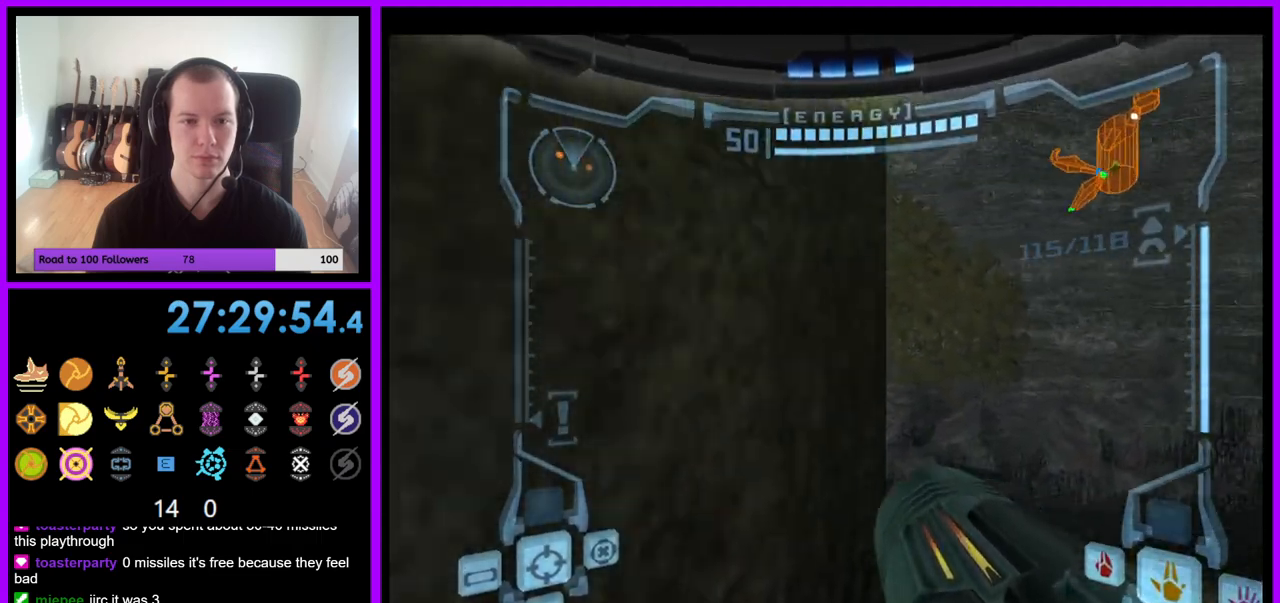
{"buttons": ["L1"], "left_stick": "up", "right_stick": "center", "events": [[200, "B", "down"], [300, "B", "up"], [383, "Z", "down"], [400, "left_stick", "up"], [467, "L1", "down"], [483, "Z", "up"]]}
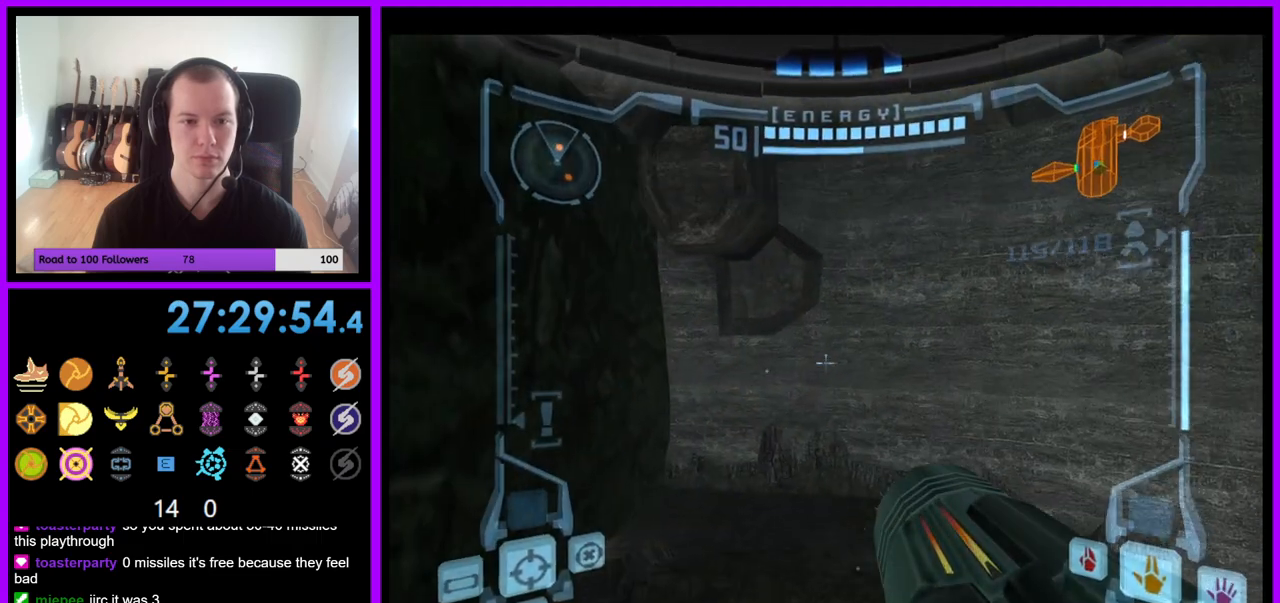
{"buttons": [], "left_stick": "center", "right_stick": "center", "events": [[283, "left_stick", "center"], [467, "L1", "up"]]}